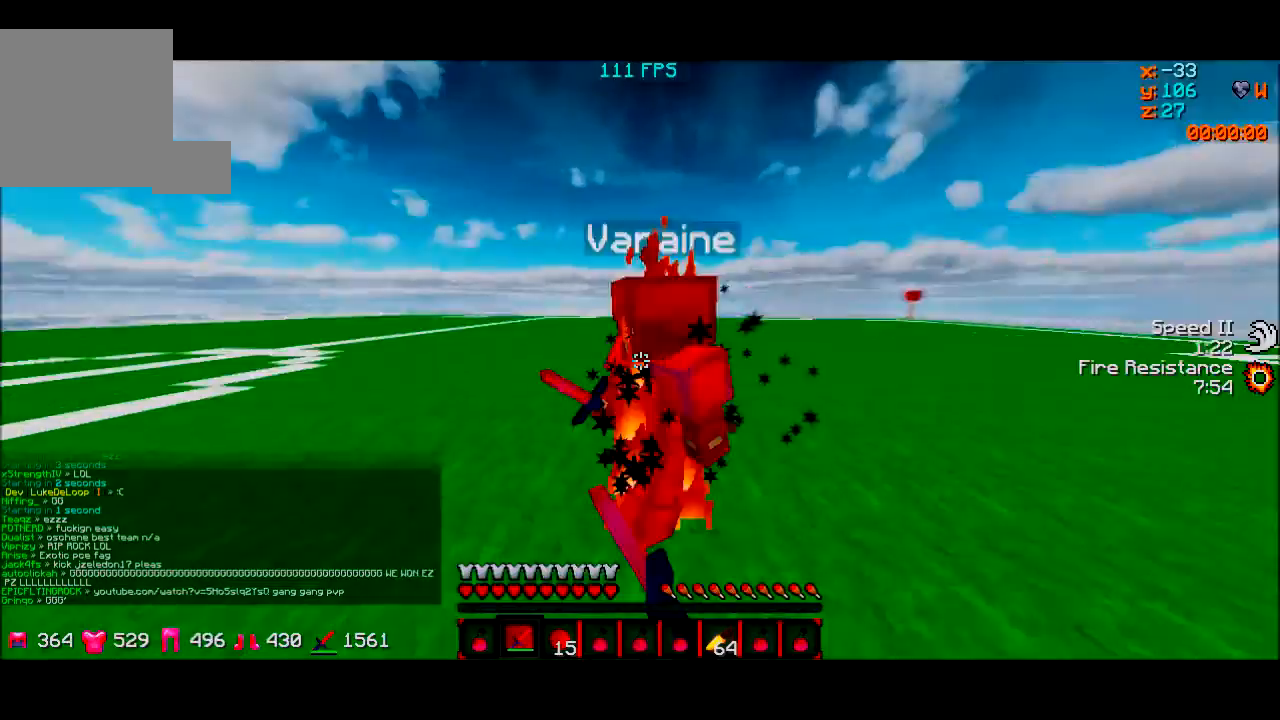
Gameplay with keyboard; each line is a JSON object with the keys held at the frame after it. "events" lists presses ("down") and releases ("up") of "a", "d", "s" and "w" between this image and that frame as [ms after this image, input, new state], when the widget could be followed in between. No other keys are recorded. Mouse input is not recorded.
{"keys": ["d"], "events": [[200, "w", "up"]]}
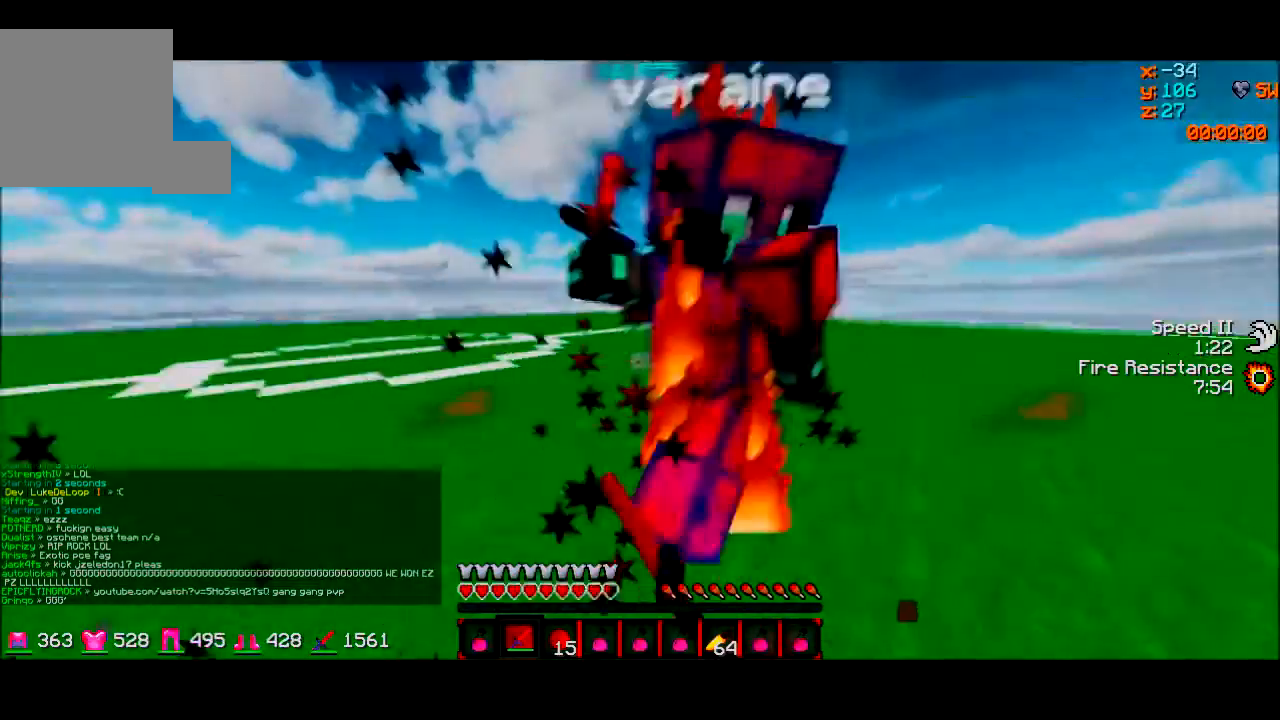
{"keys": [], "events": [[66, "w", "down"], [300, "d", "up"], [333, "a", "down"], [333, "w", "up"], [500, "a", "up"]]}
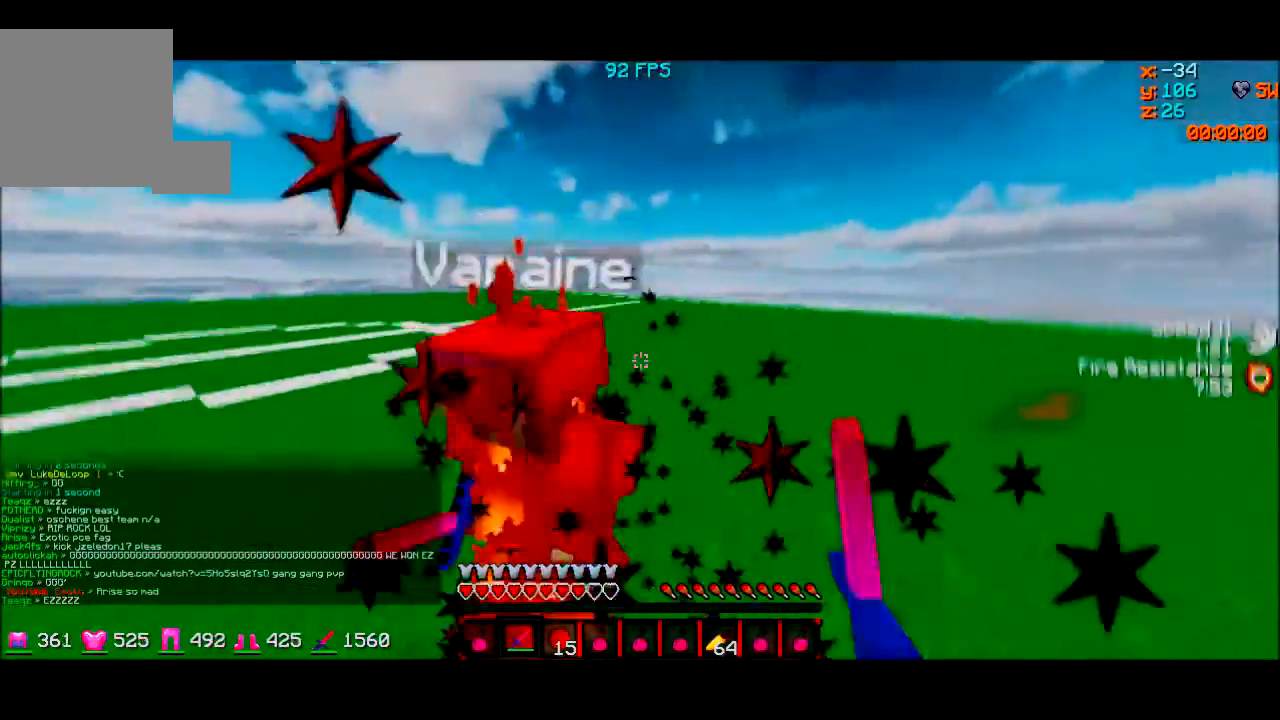
{"keys": ["w"], "events": [[100, "w", "down"], [434, "w", "up"], [500, "w", "down"]]}
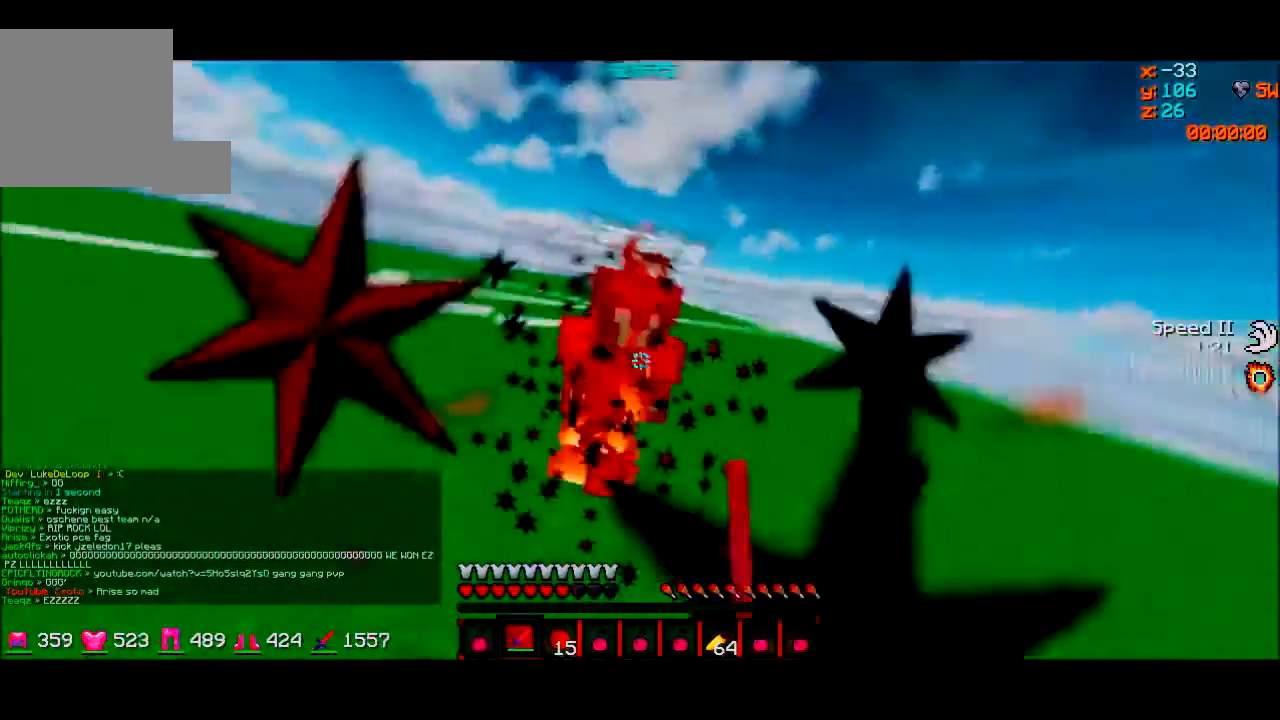
{"keys": ["d"], "events": [[234, "d", "down"], [501, "w", "up"]]}
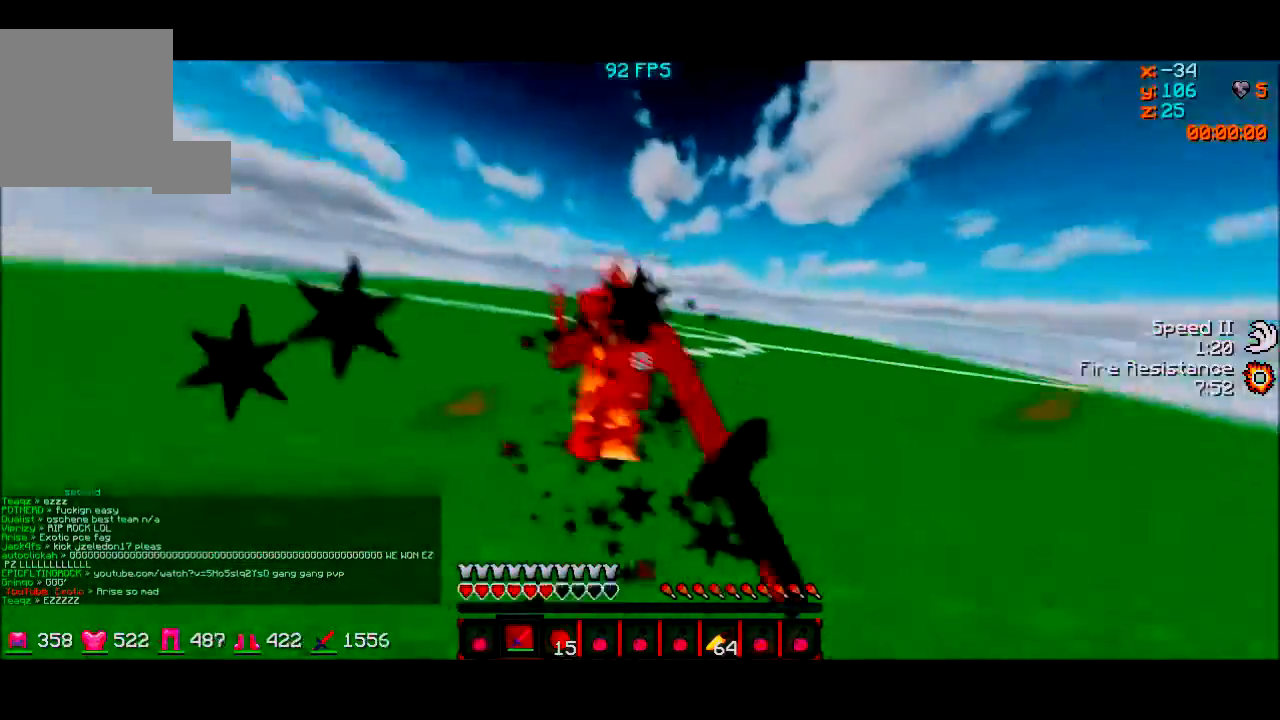
{"keys": ["a", "w"], "events": [[67, "w", "down"], [234, "d", "up"], [467, "a", "down"]]}
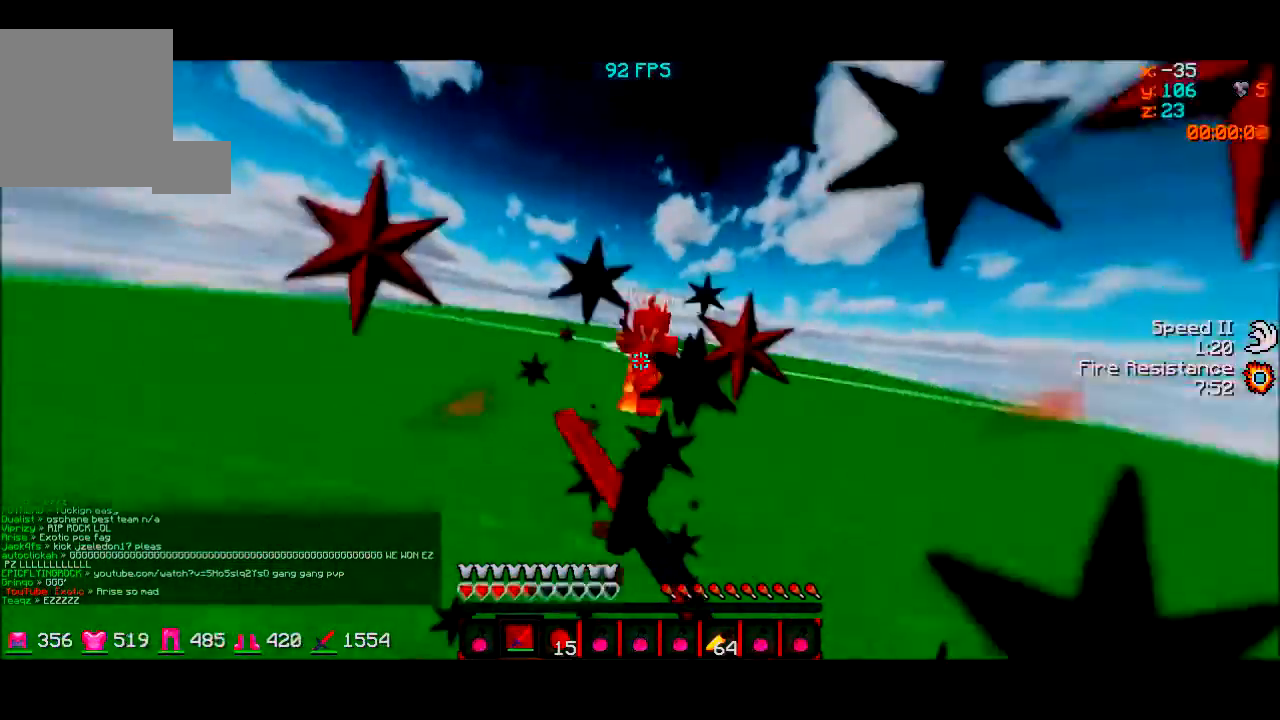
{"keys": ["w"], "events": [[233, "a", "up"]]}
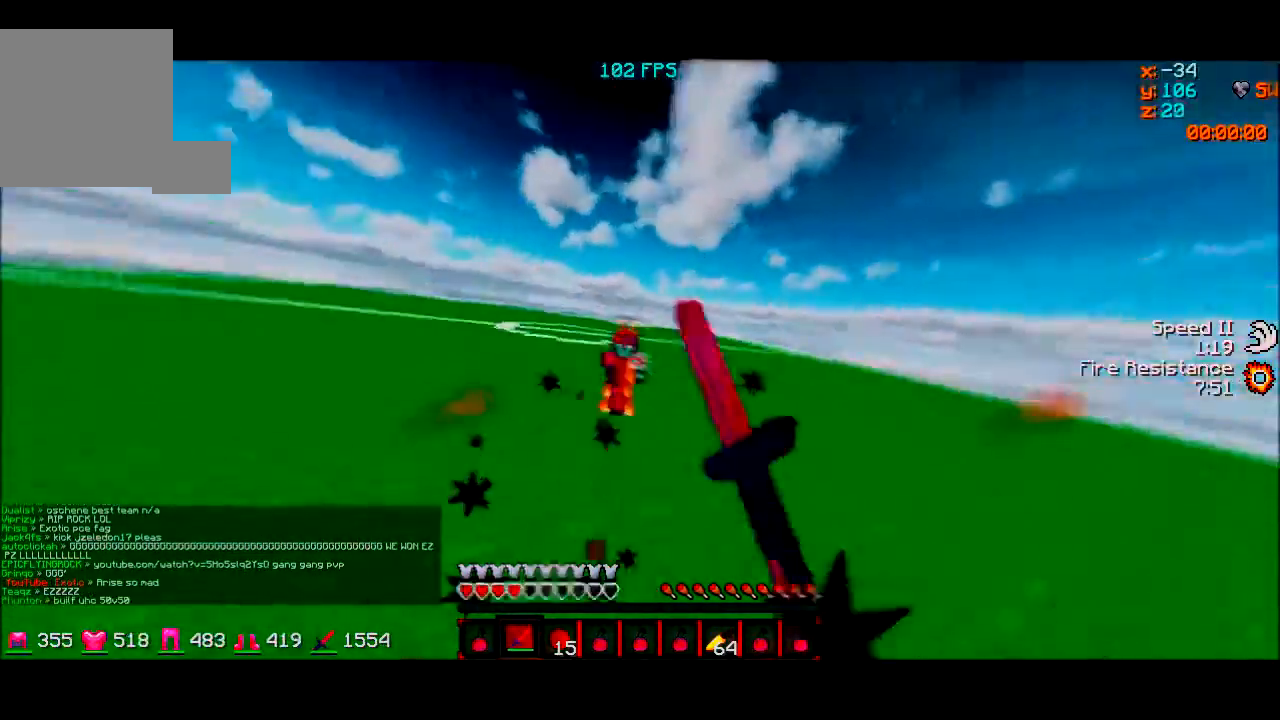
{"keys": ["w"], "events": []}
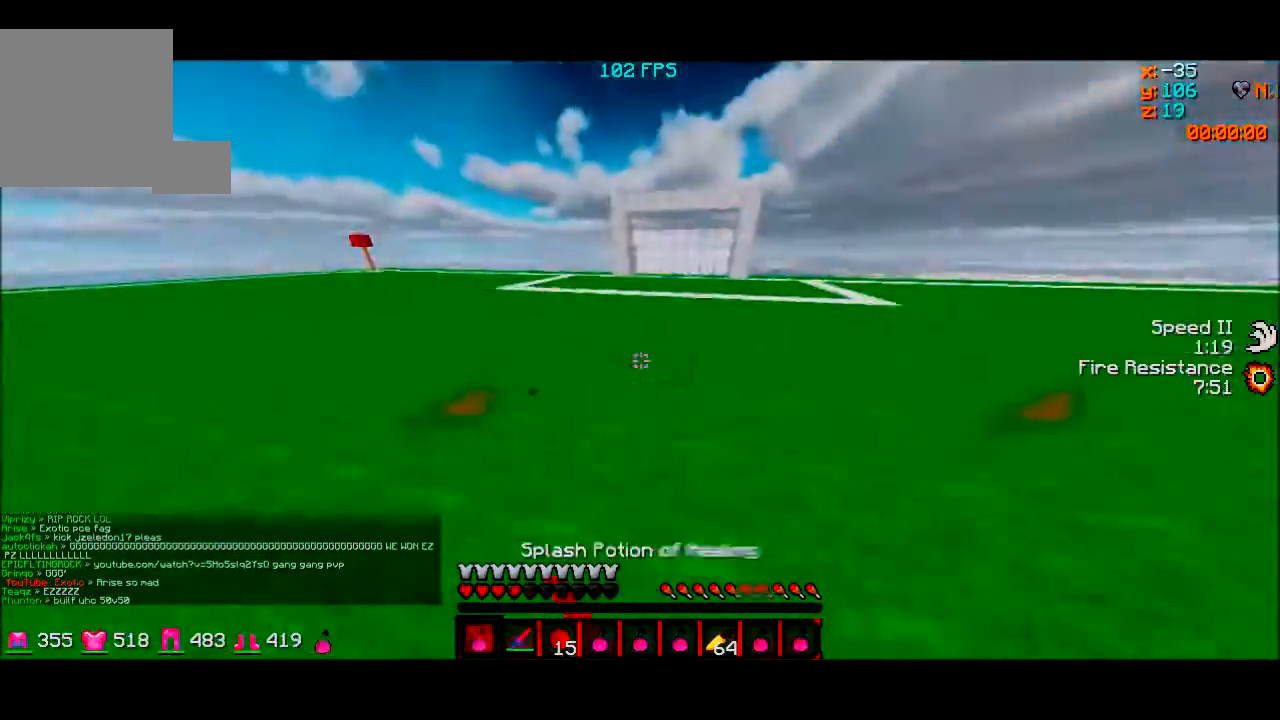
{"keys": ["w"], "events": []}
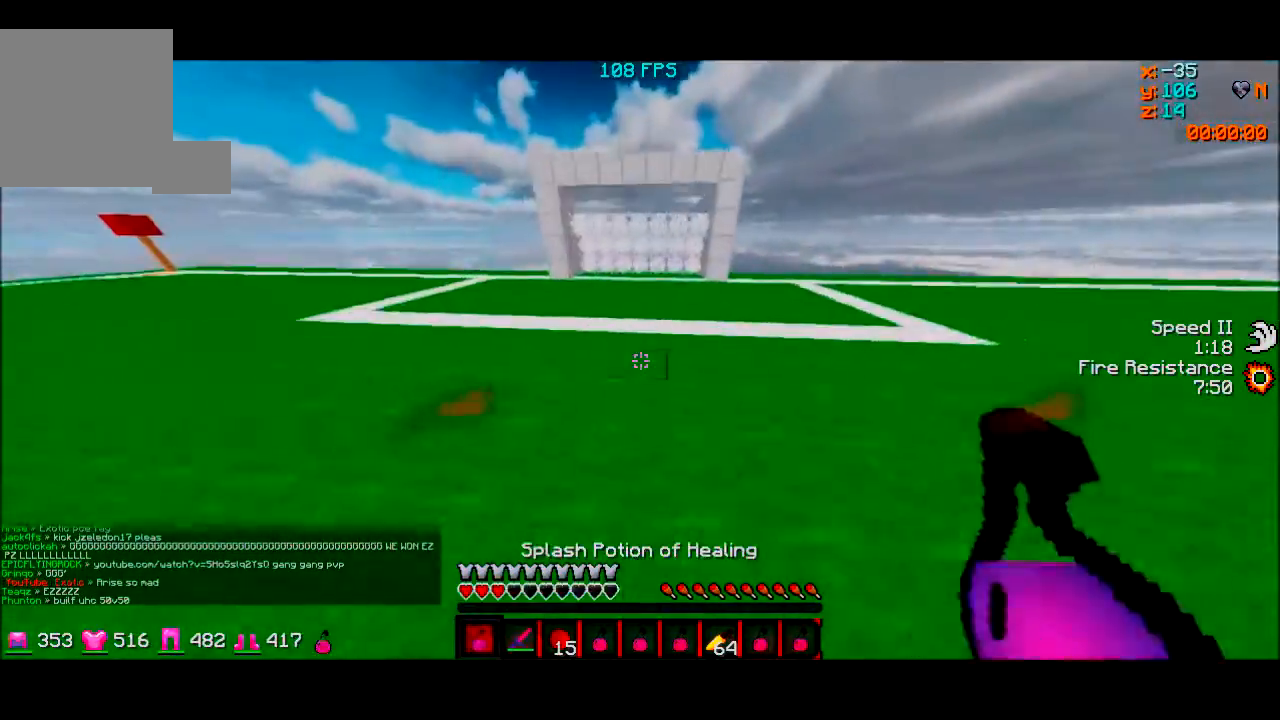
{"keys": ["a", "w"], "events": [[234, "d", "down"], [501, "a", "down"], [501, "d", "up"]]}
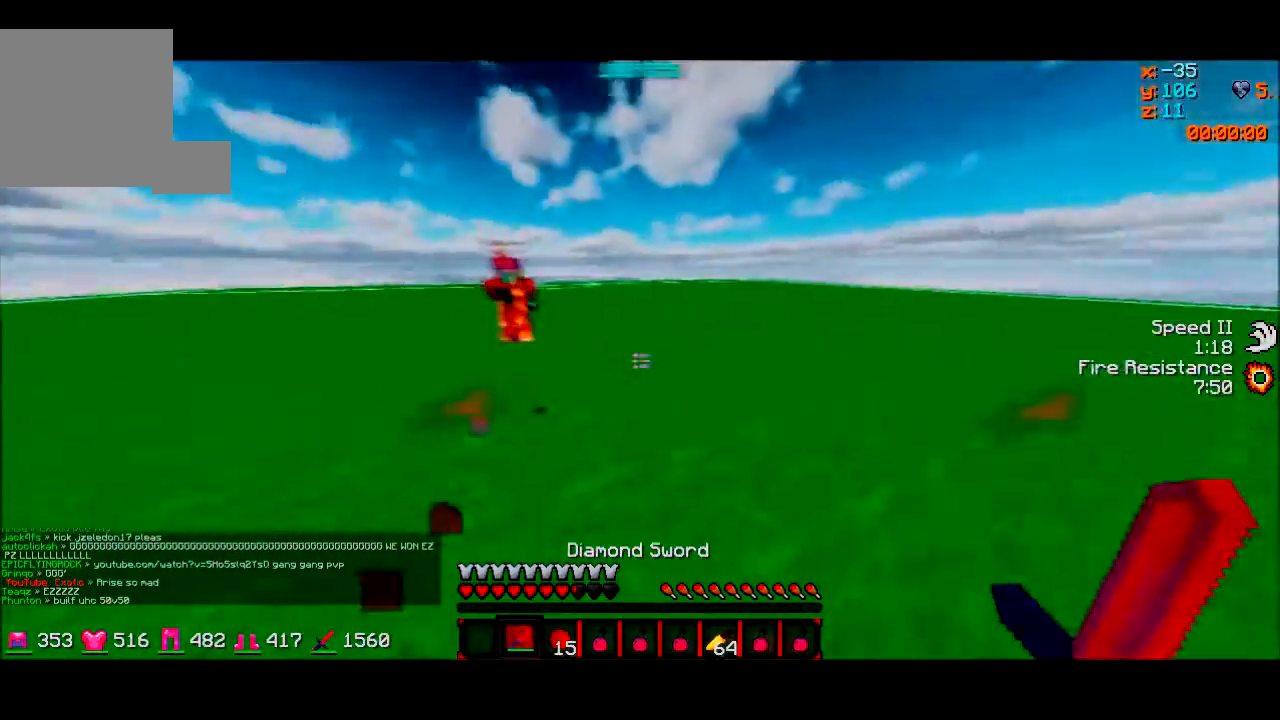
{"keys": ["d", "w"], "events": [[500, "a", "up"], [500, "d", "down"]]}
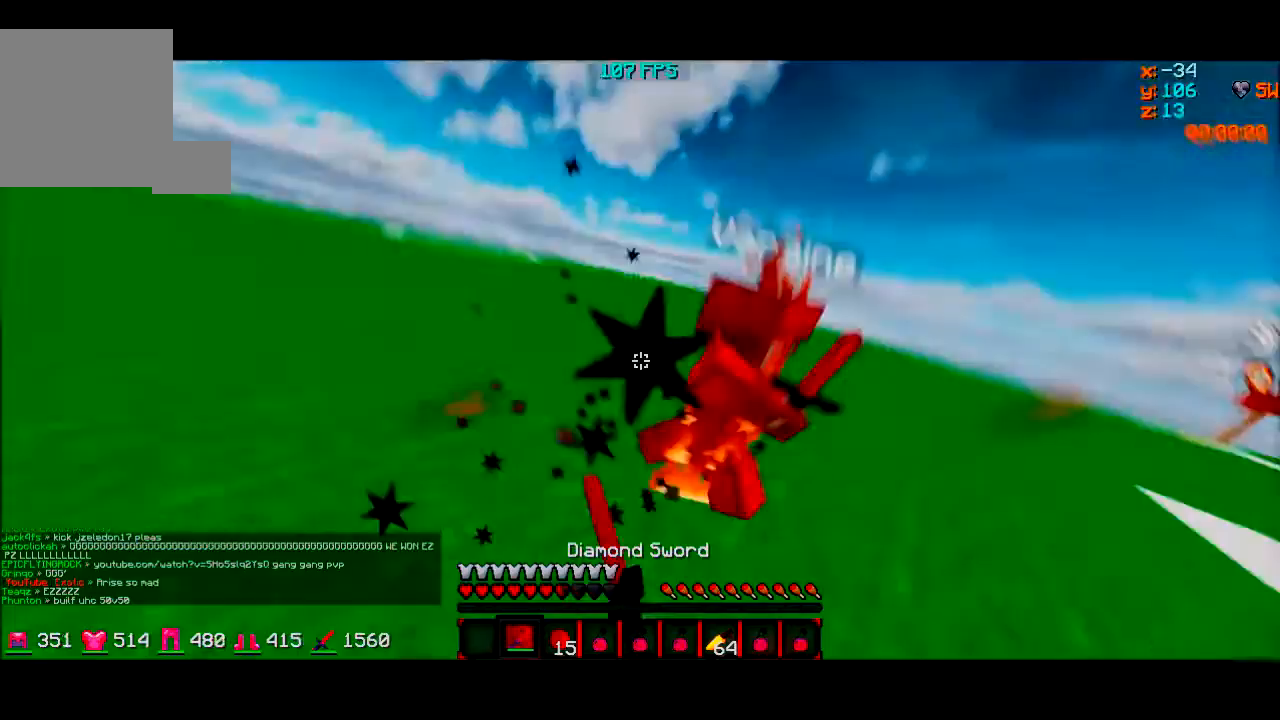
{"keys": ["w"], "events": [[100, "d", "up"], [167, "w", "up"], [234, "w", "down"]]}
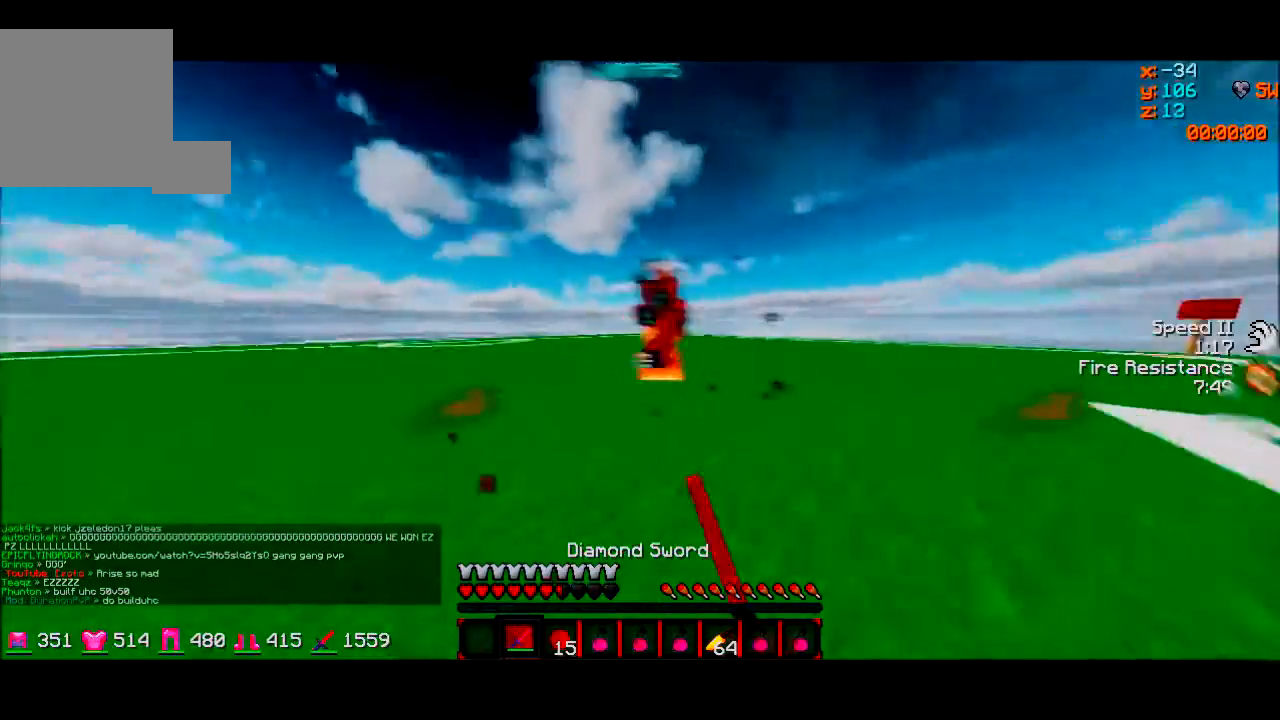
{"keys": ["d", "w"], "events": [[101, "d", "down"]]}
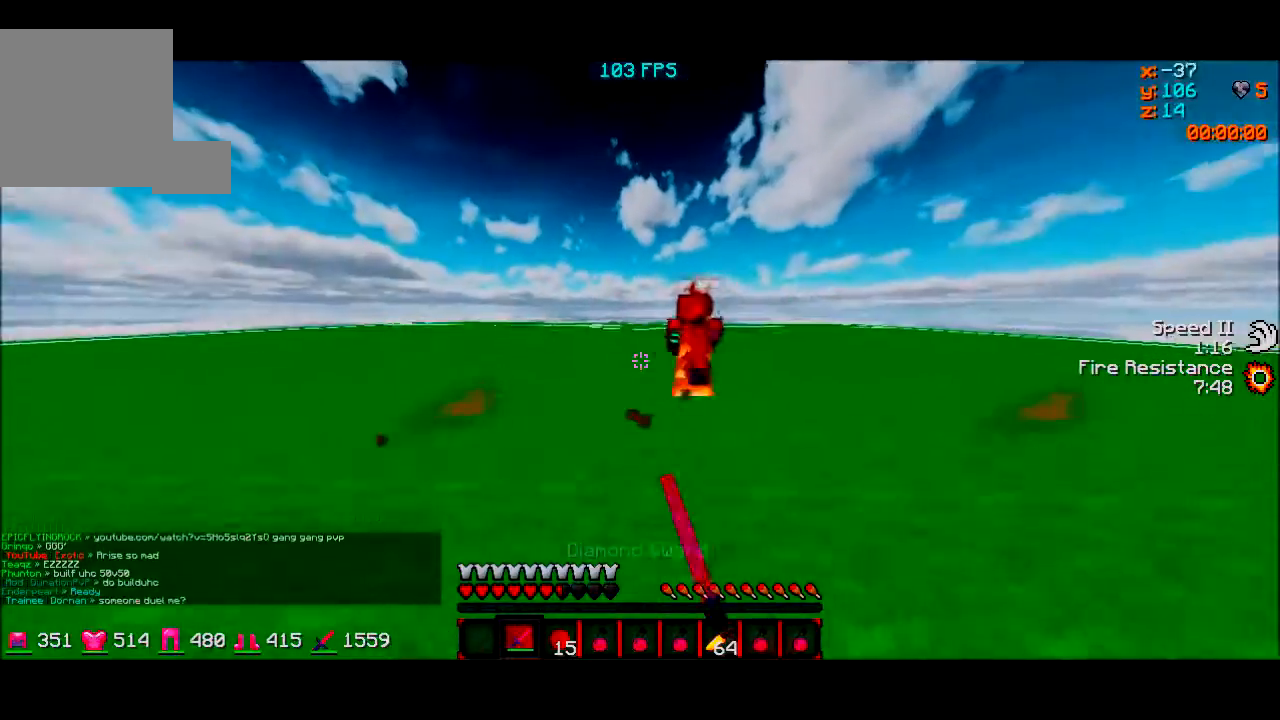
{"keys": ["d", "w"], "events": []}
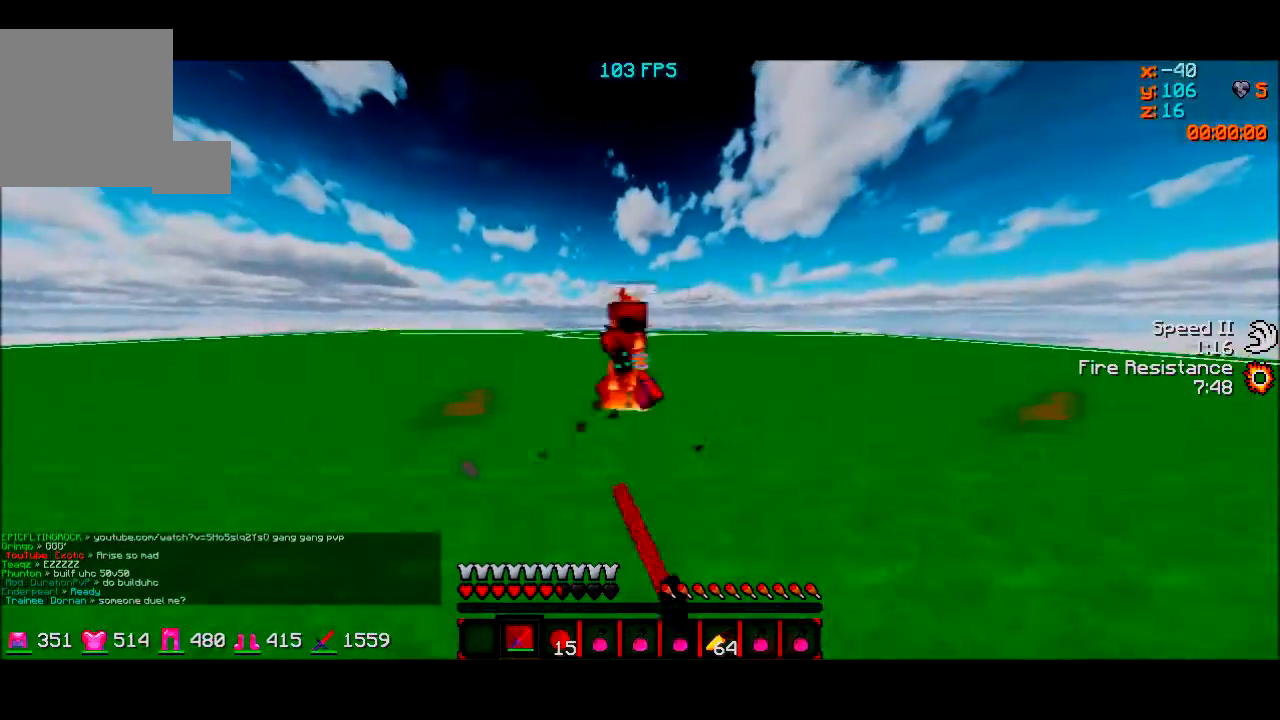
{"keys": ["d", "w"], "events": []}
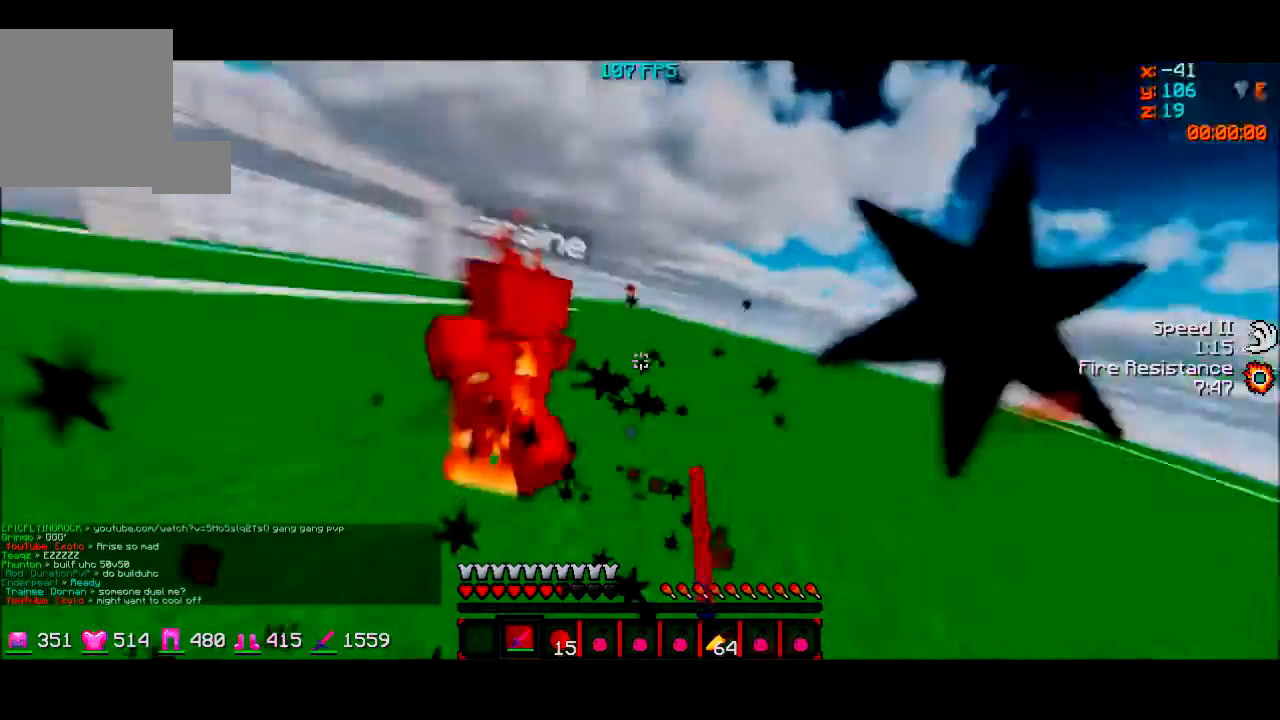
{"keys": ["w"], "events": [[66, "w", "up"], [133, "d", "up"], [233, "d", "down"], [333, "w", "down"], [467, "d", "up"]]}
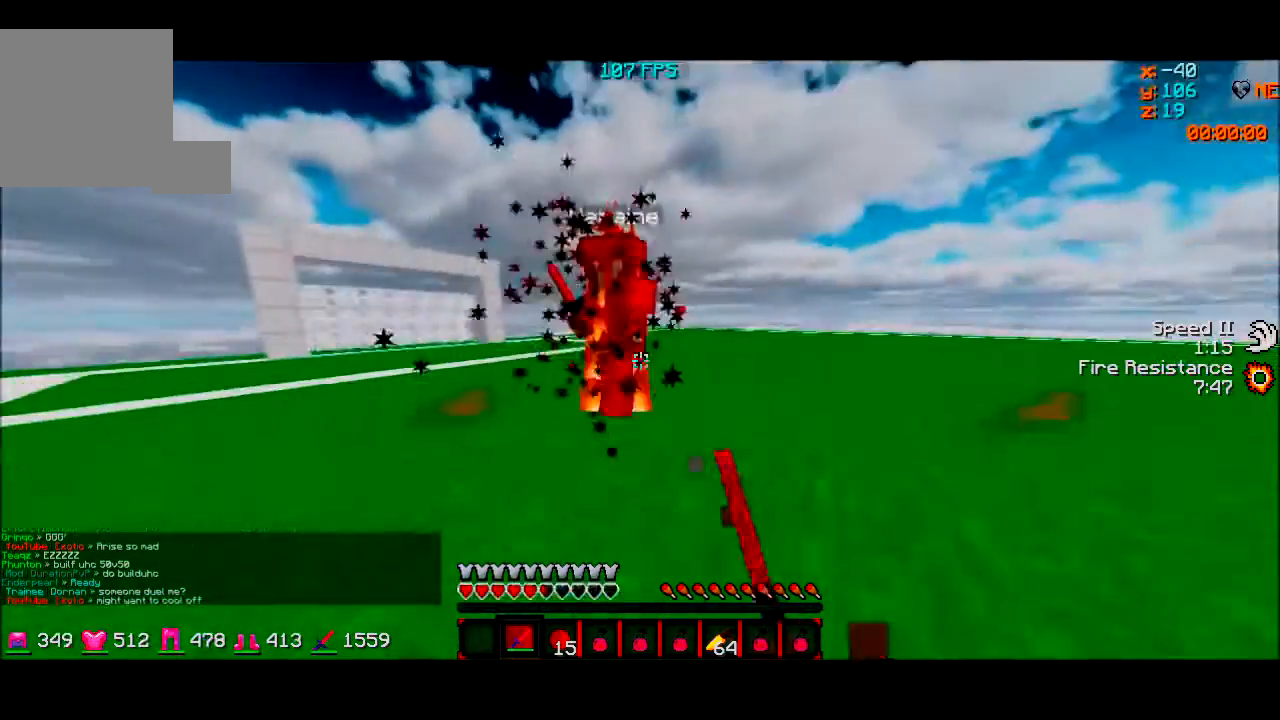
{"keys": ["a"], "events": [[67, "a", "down"], [234, "a", "up"], [234, "w", "up"], [300, "d", "down"], [367, "w", "down"], [434, "a", "down"], [434, "d", "up"], [434, "w", "up"]]}
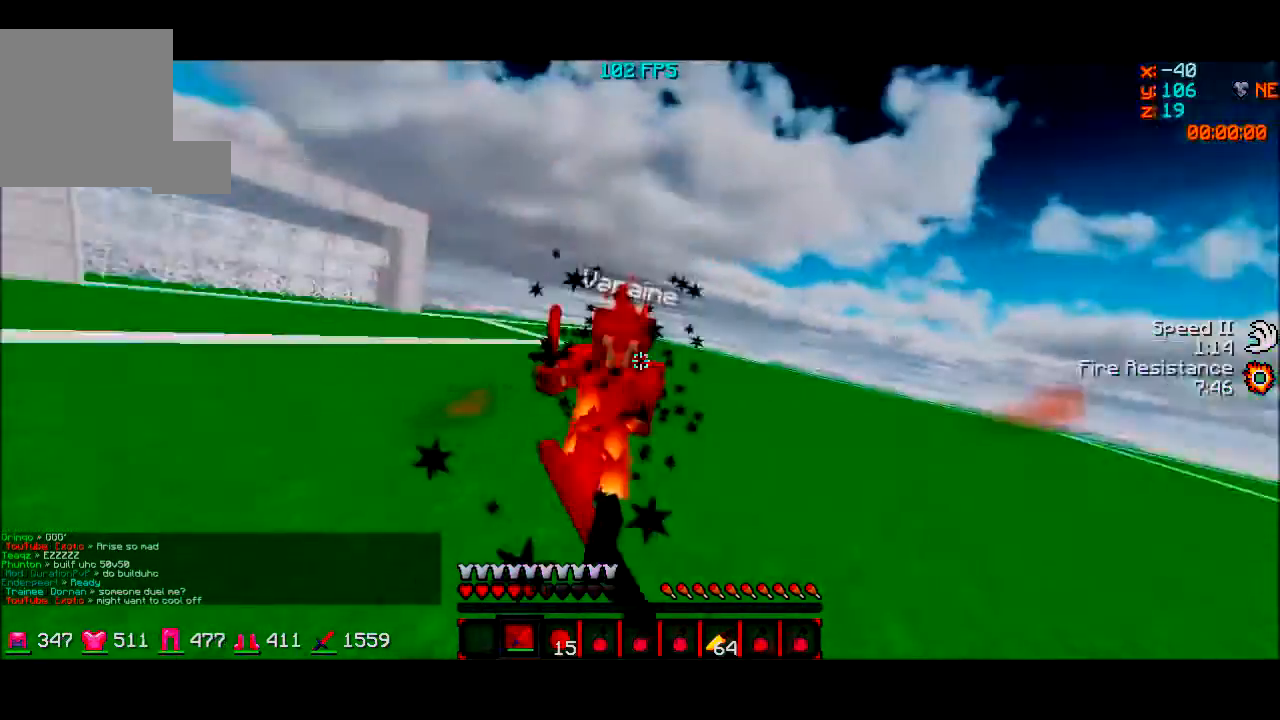
{"keys": ["a", "w"], "events": [[100, "w", "down"]]}
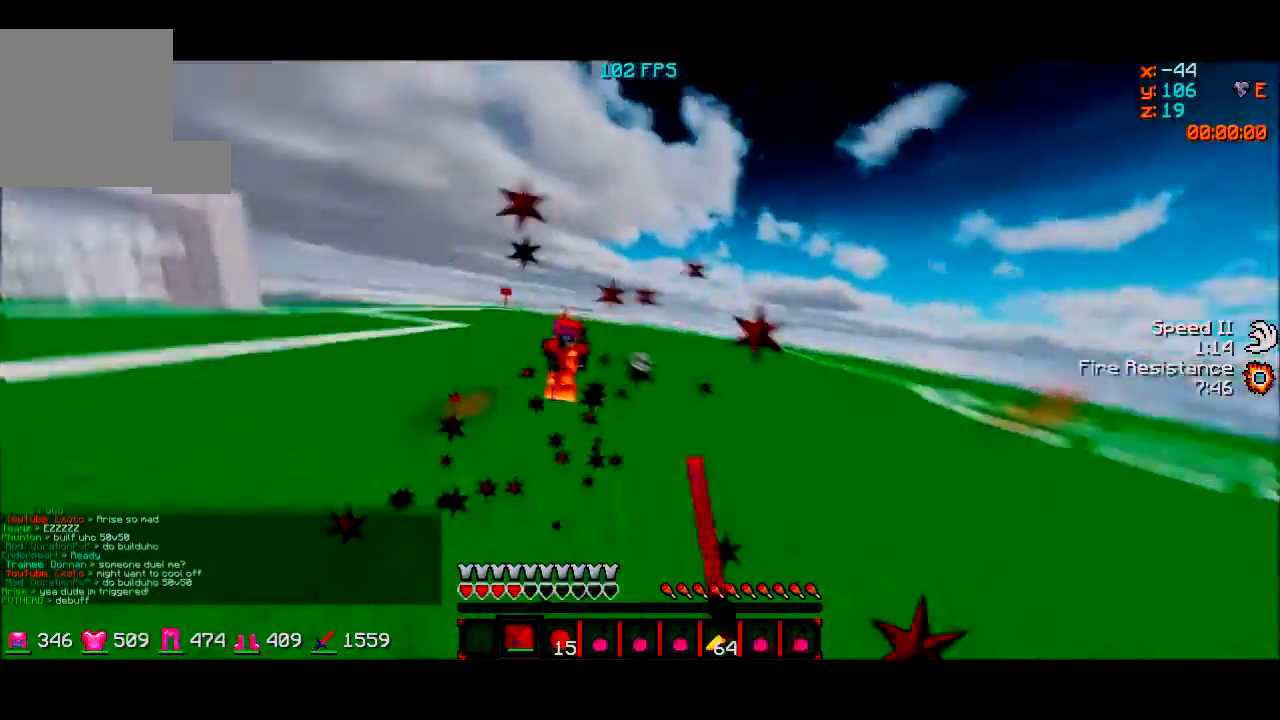
{"keys": ["w"], "events": [[134, "a", "up"]]}
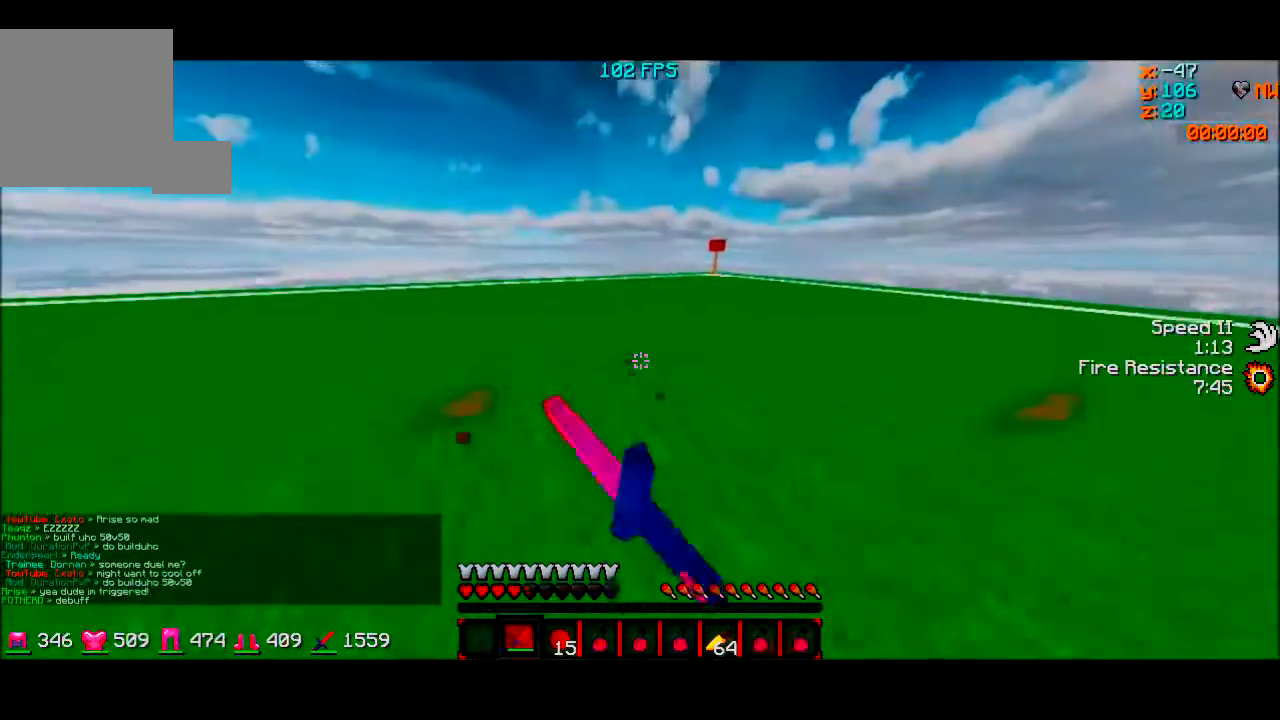
{"keys": ["w"], "events": []}
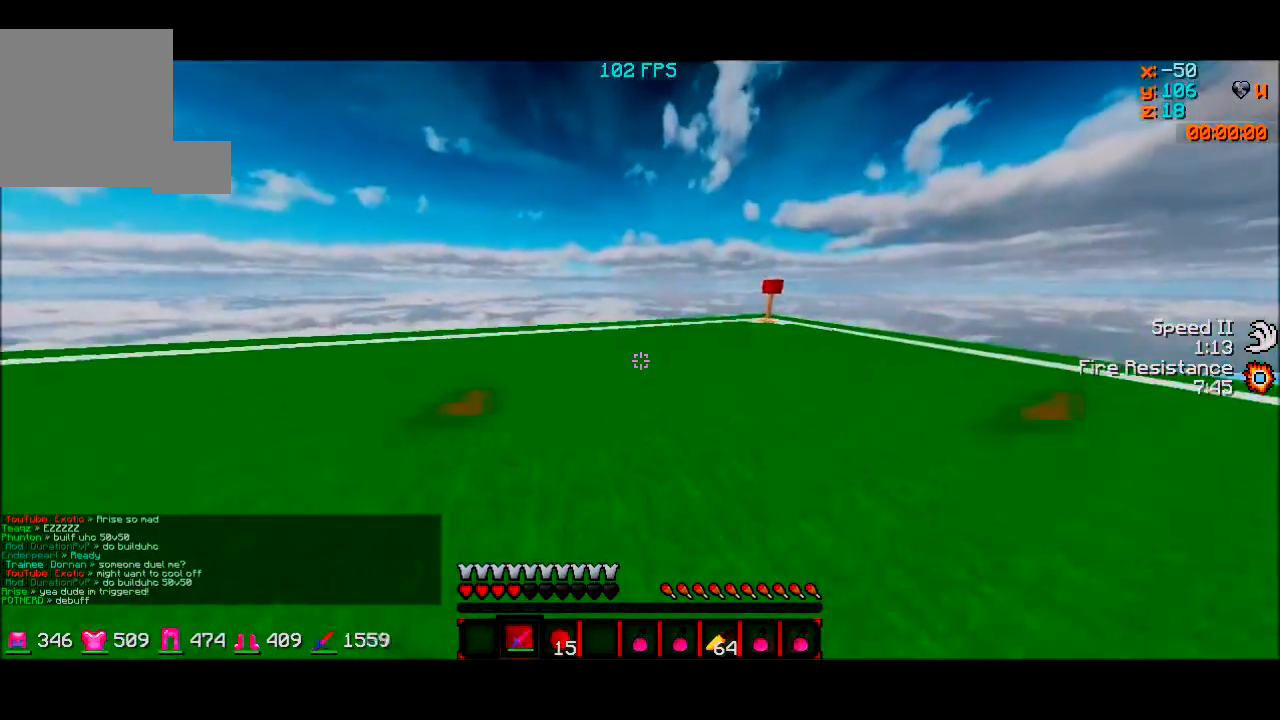
{"keys": ["d", "w"], "events": [[167, "d", "down"]]}
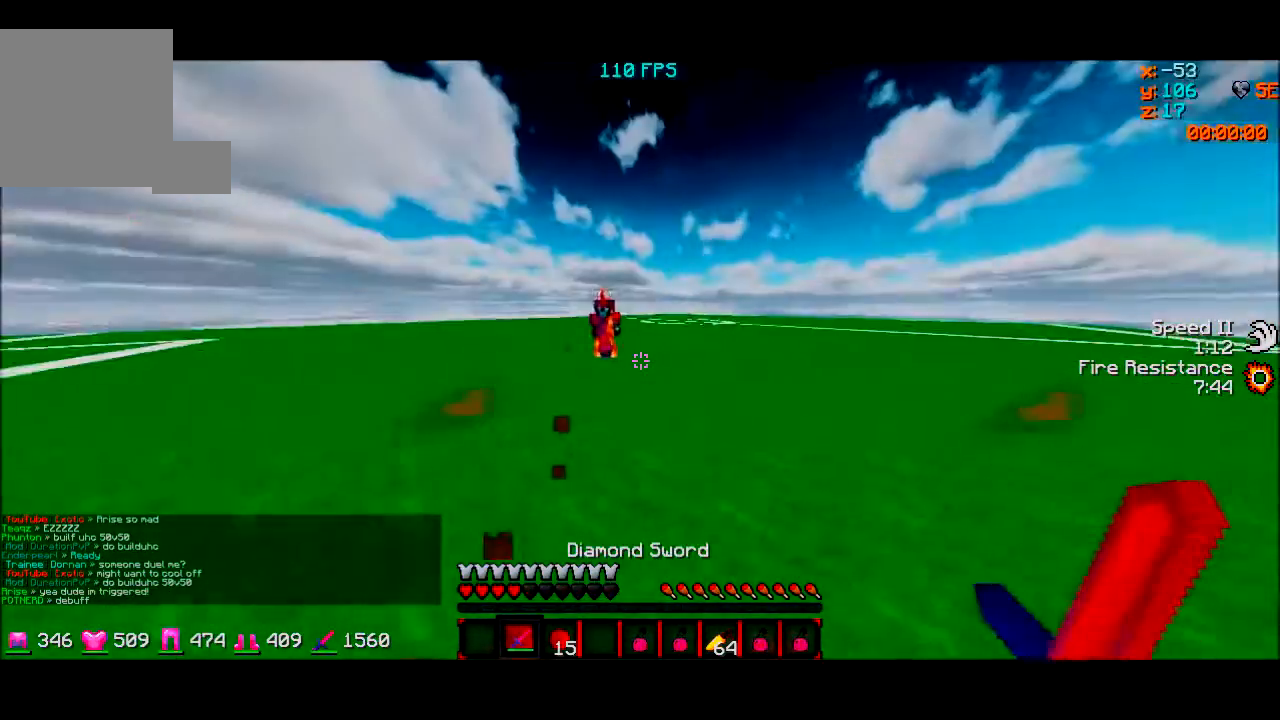
{"keys": ["a", "w"], "events": [[66, "a", "down"], [66, "d", "up"]]}
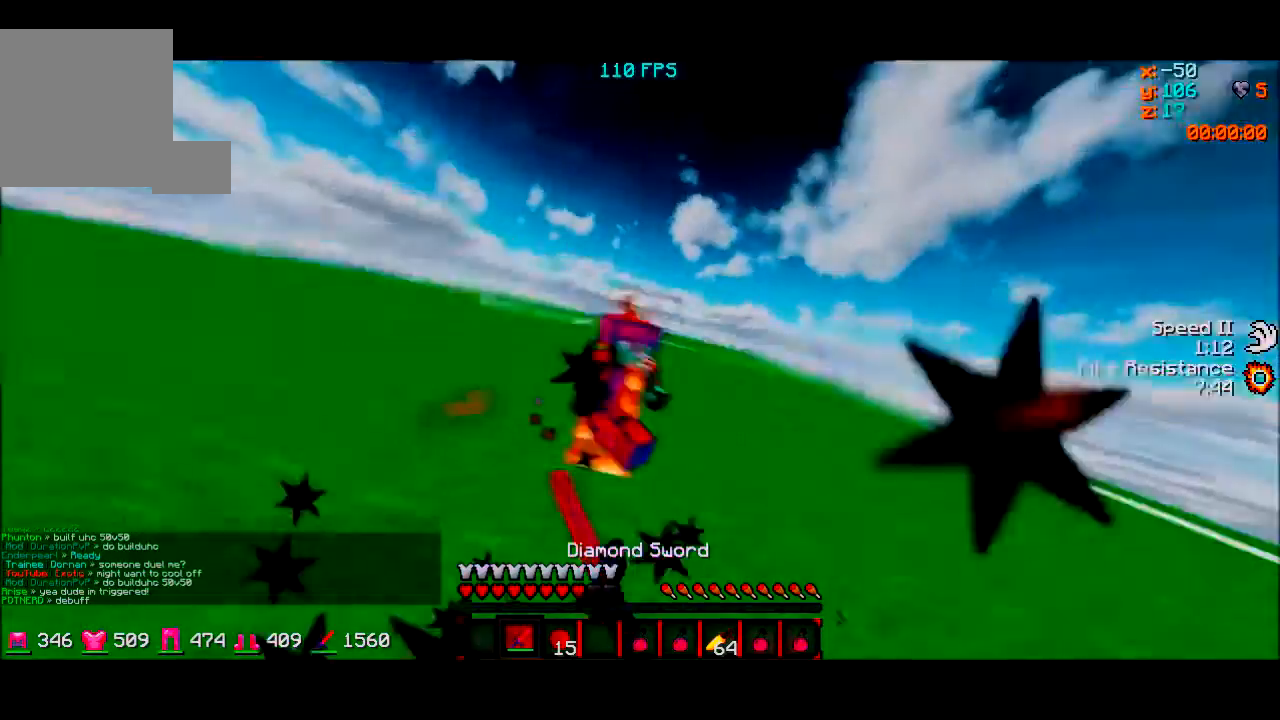
{"keys": ["w"], "events": [[167, "a", "up"], [167, "d", "down"], [334, "d", "up"], [367, "w", "up"], [467, "w", "down"]]}
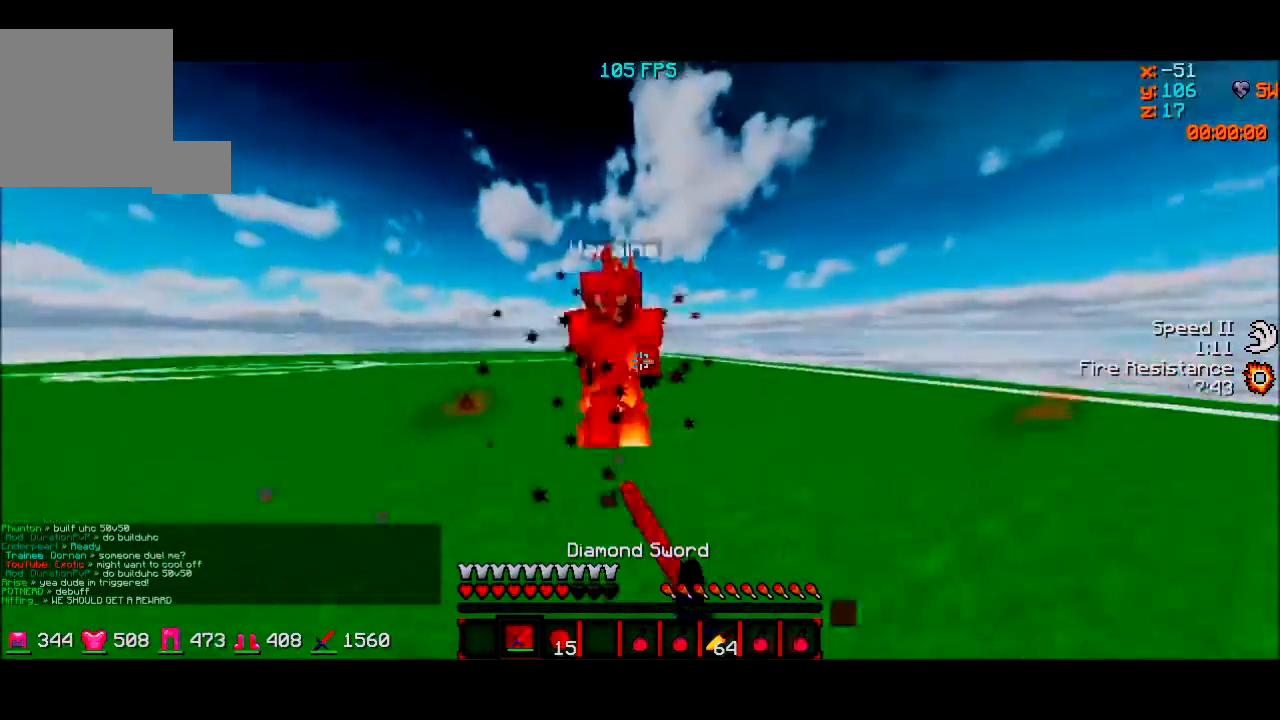
{"keys": ["d", "w"], "events": [[233, "d", "down"], [367, "w", "up"], [467, "w", "down"]]}
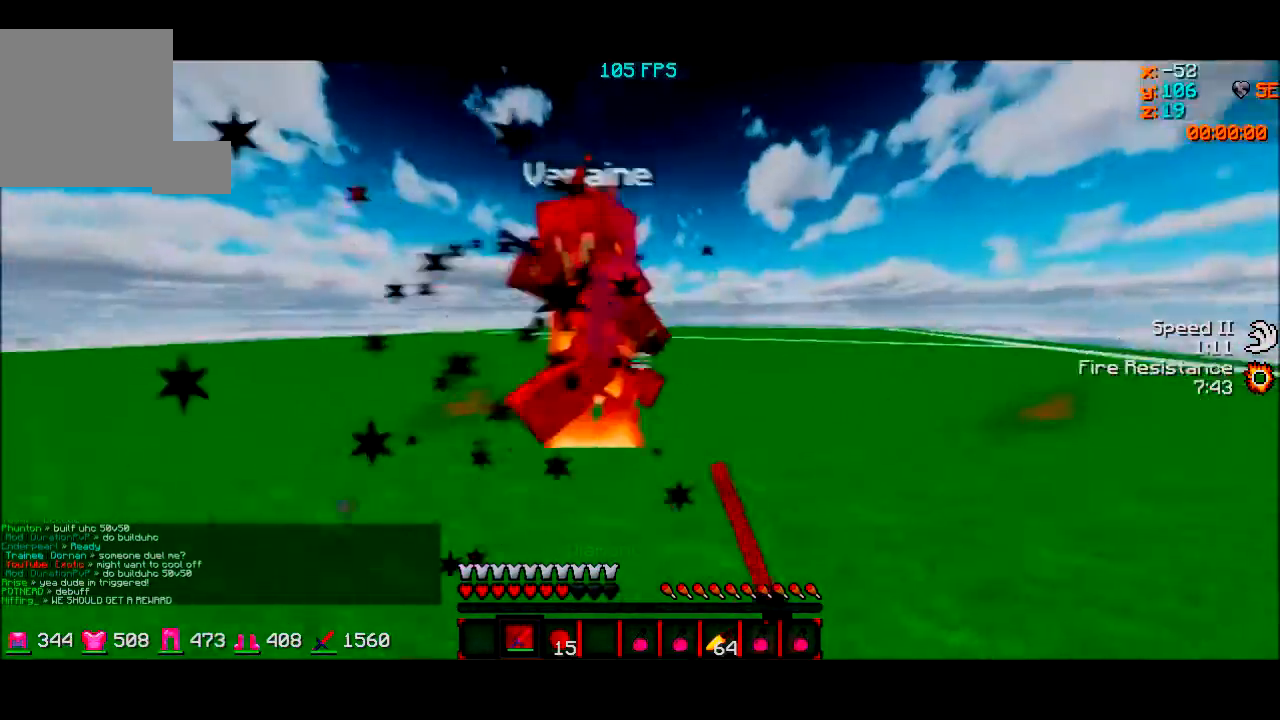
{"keys": ["d", "w"], "events": [[267, "w", "up"], [501, "w", "down"]]}
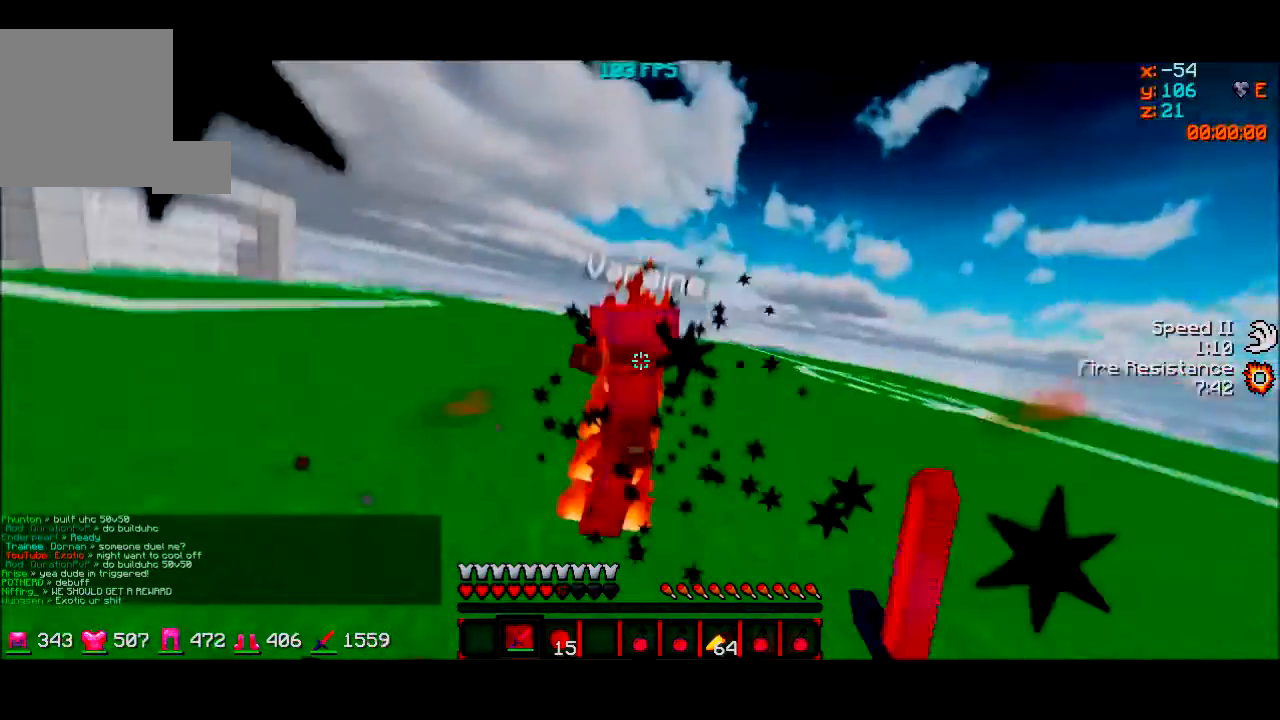
{"keys": ["w"], "events": [[133, "w", "up"], [200, "w", "down"], [333, "d", "up"]]}
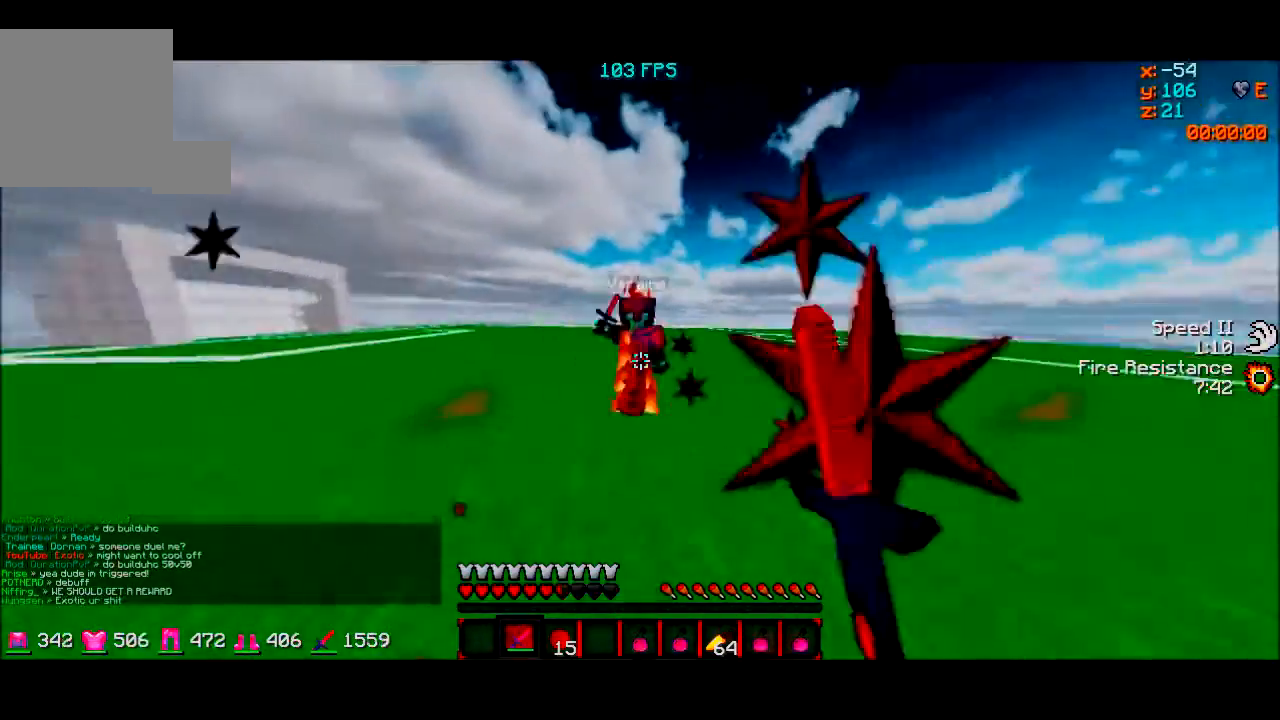
{"keys": ["w"], "events": []}
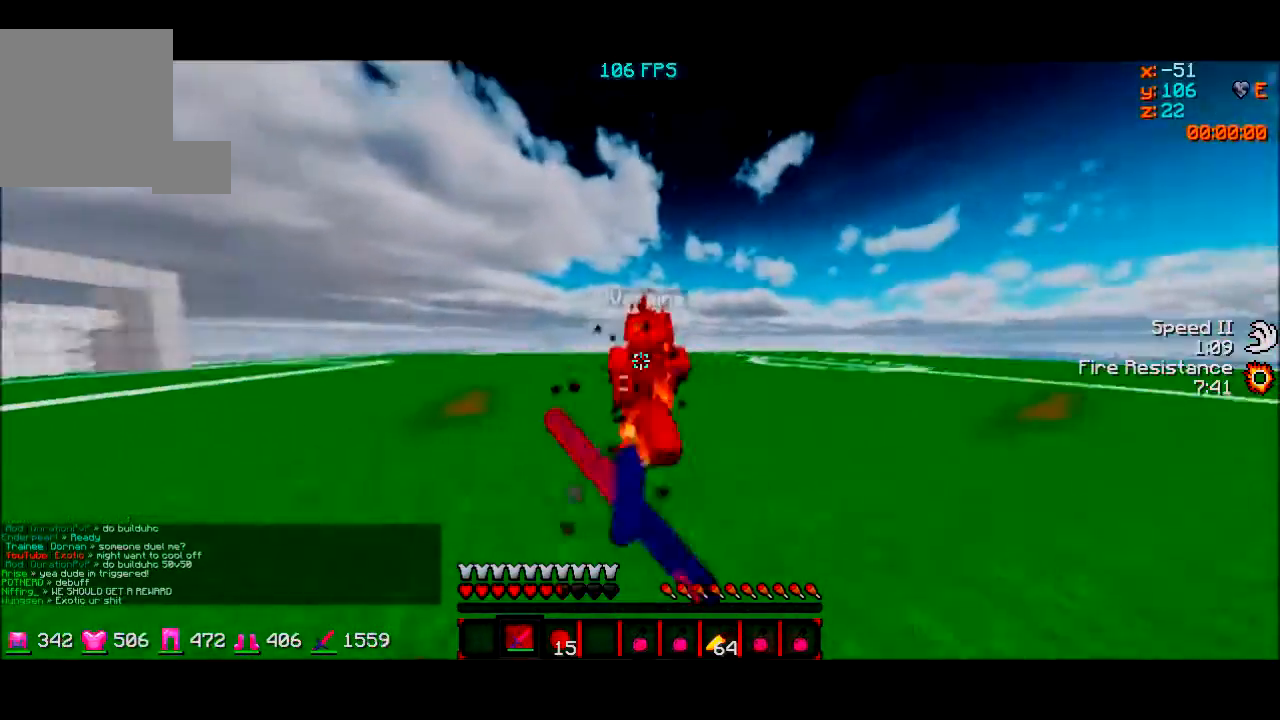
{"keys": ["w"], "events": []}
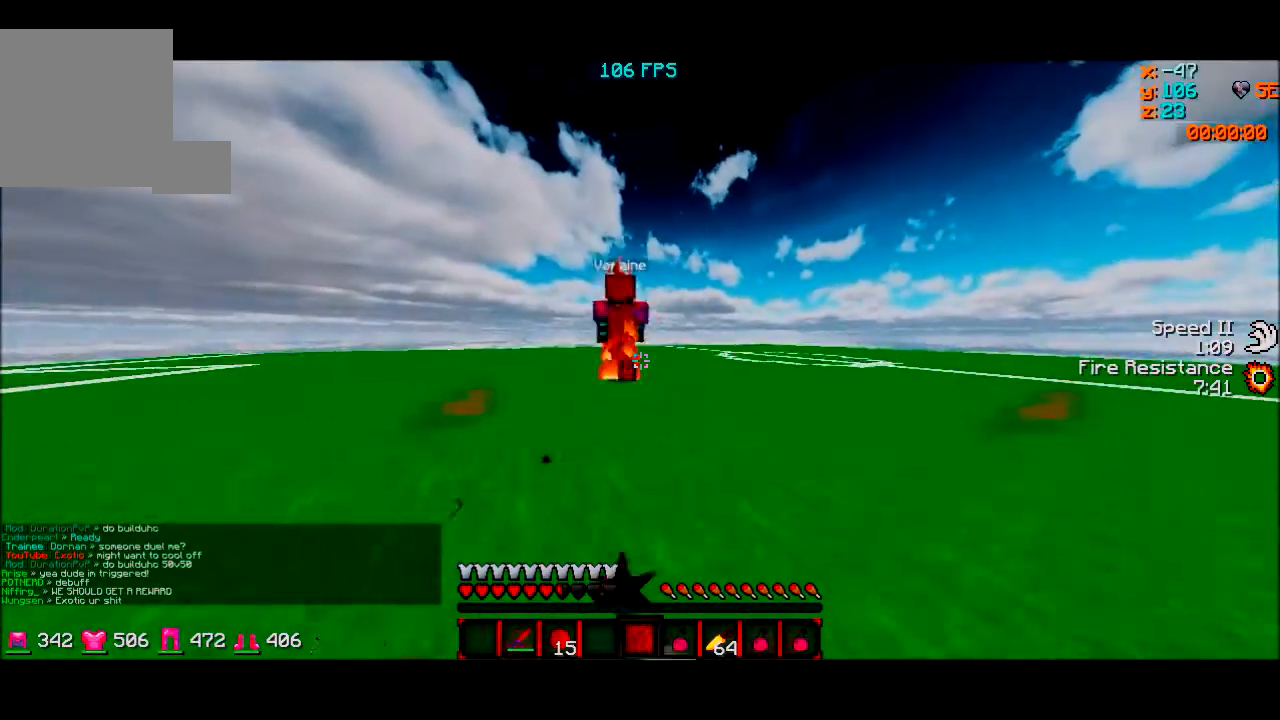
{"keys": ["w"], "events": []}